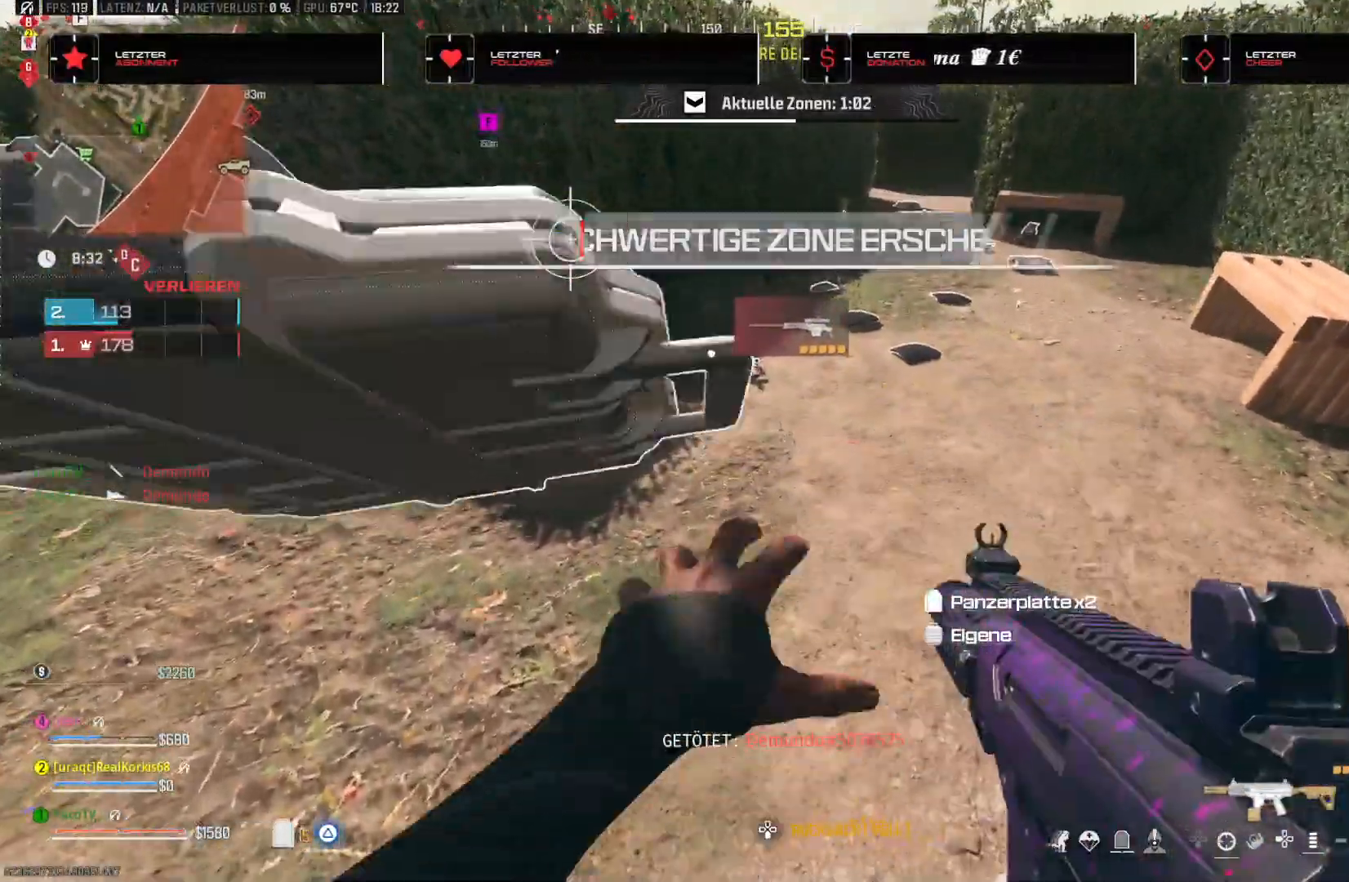
Gameplay with a controller (PlayStation layout); each line is a JSON object with the inputs held at the frame after it (dt_ms = milliseconds from this image to that frame). "events" lists button and stick changes between this image and that frame as [ms after this image, input, new state], when the widget could be followed in between. Not read: HOME.
{"dt_ms": 500, "buttons": [], "left_stick": "up", "right_stick": "up", "events": [[17, "left_stick", "up"], [133, "left_stick", "center"], [283, "left_stick", "up"], [367, "right_stick", "up"]]}
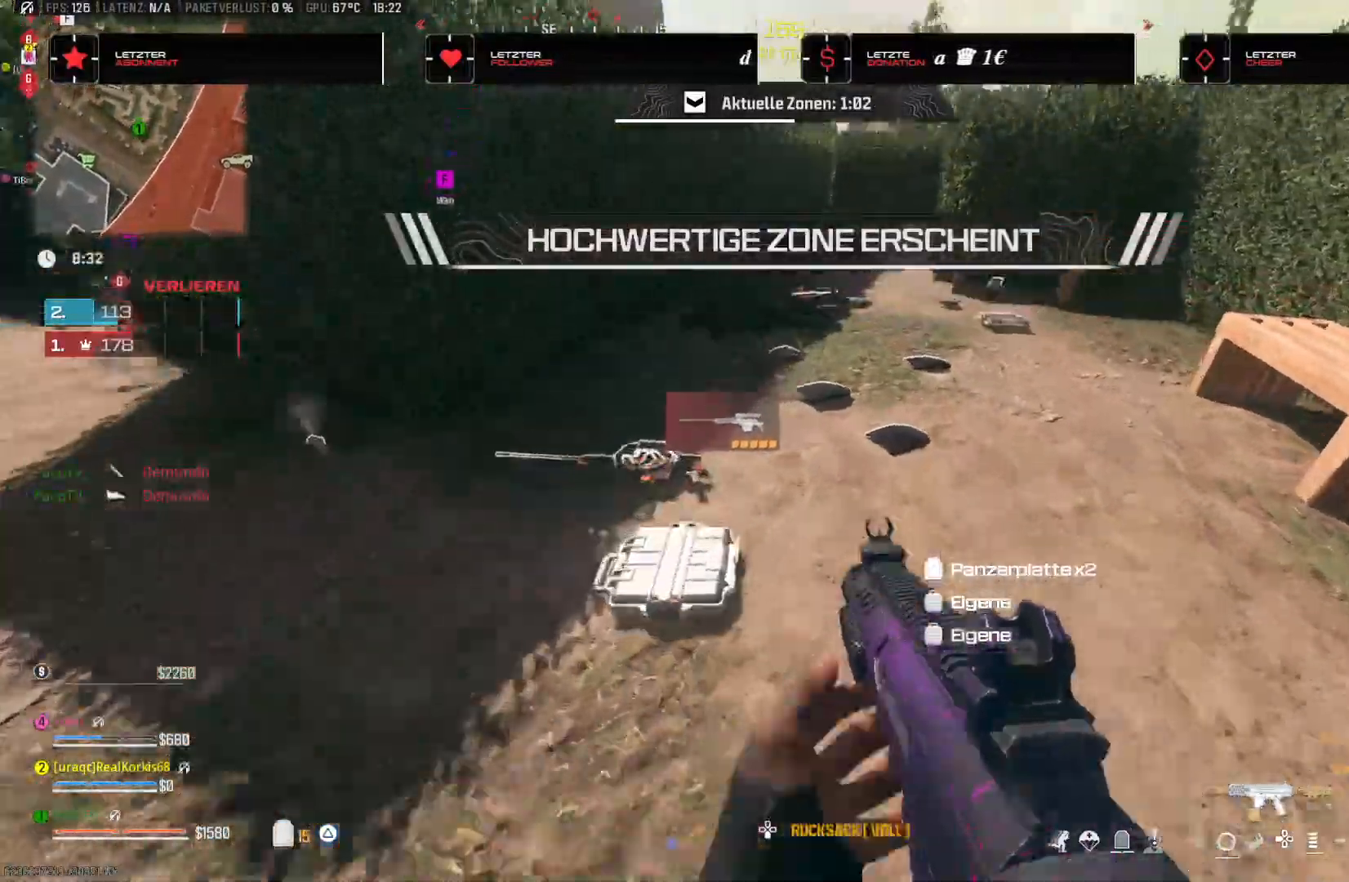
{"dt_ms": 500, "buttons": ["SQUARE"], "left_stick": "up", "right_stick": "center", "events": [[350, "SQUARE", "down"], [483, "right_stick", "center"]]}
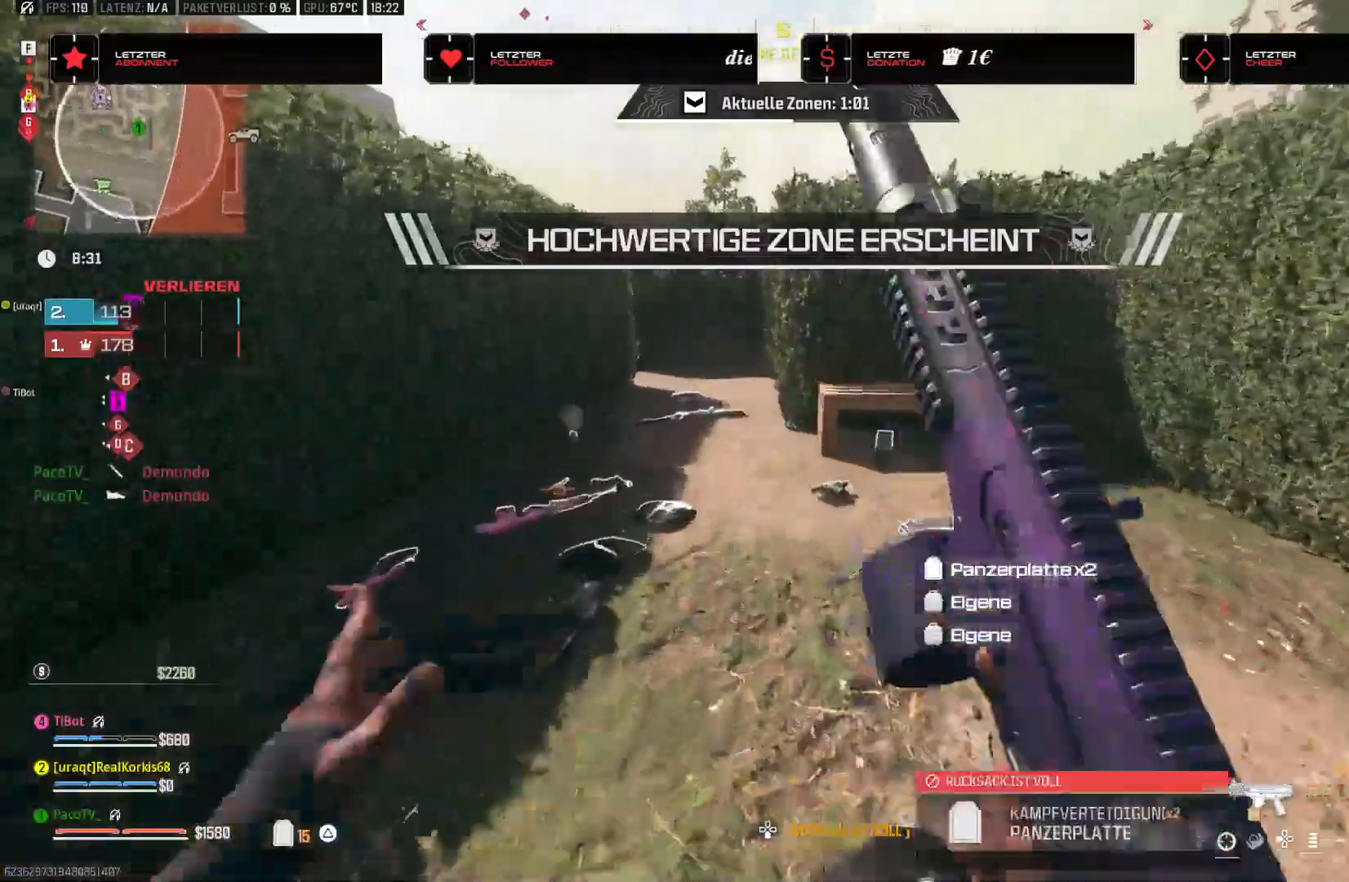
{"dt_ms": 500, "buttons": ["SQUARE"], "left_stick": "up-left", "right_stick": "up", "events": [[183, "right_stick", "up"], [300, "left_stick", "up-left"]]}
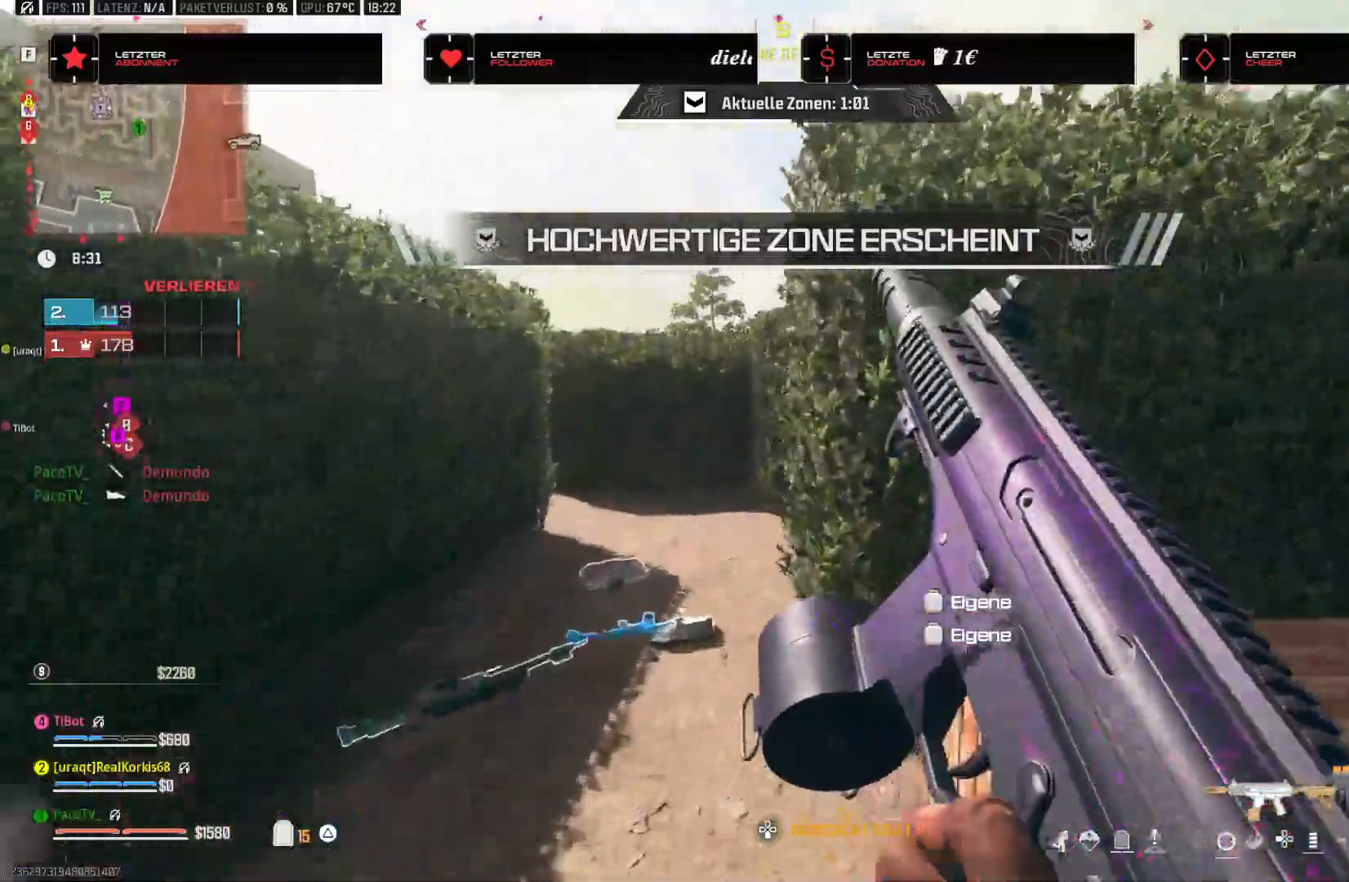
{"dt_ms": 500, "buttons": [], "left_stick": "down", "right_stick": "right", "events": [[100, "right_stick", "center"], [117, "SQUARE", "up"], [150, "right_stick", "right"], [383, "left_stick", "down-left"], [467, "left_stick", "down"]]}
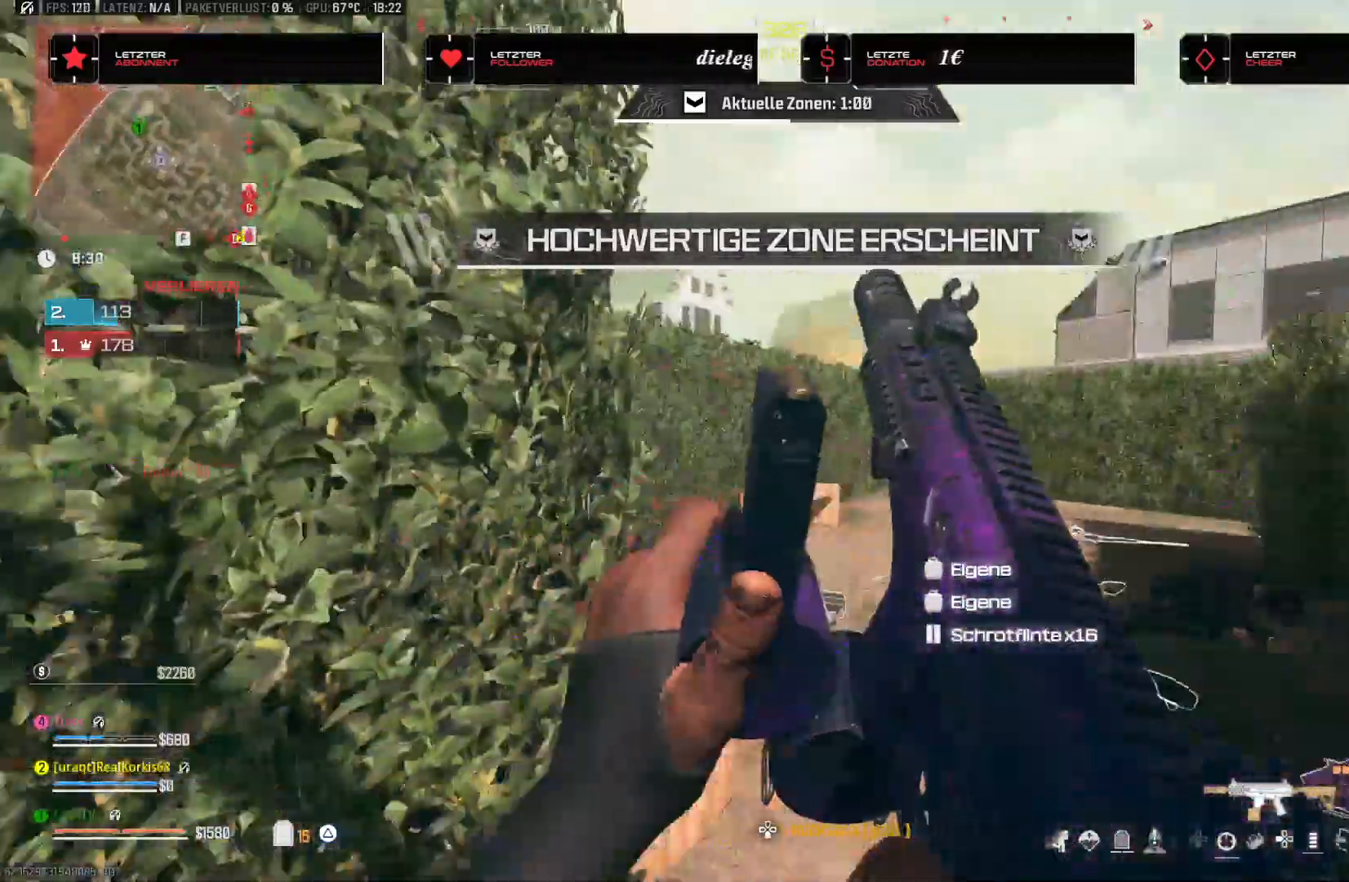
{"dt_ms": 500, "buttons": [], "left_stick": "up", "right_stick": "right", "events": [[83, "right_stick", "center"], [317, "left_stick", "left"], [367, "left_stick", "up"], [467, "right_stick", "right"]]}
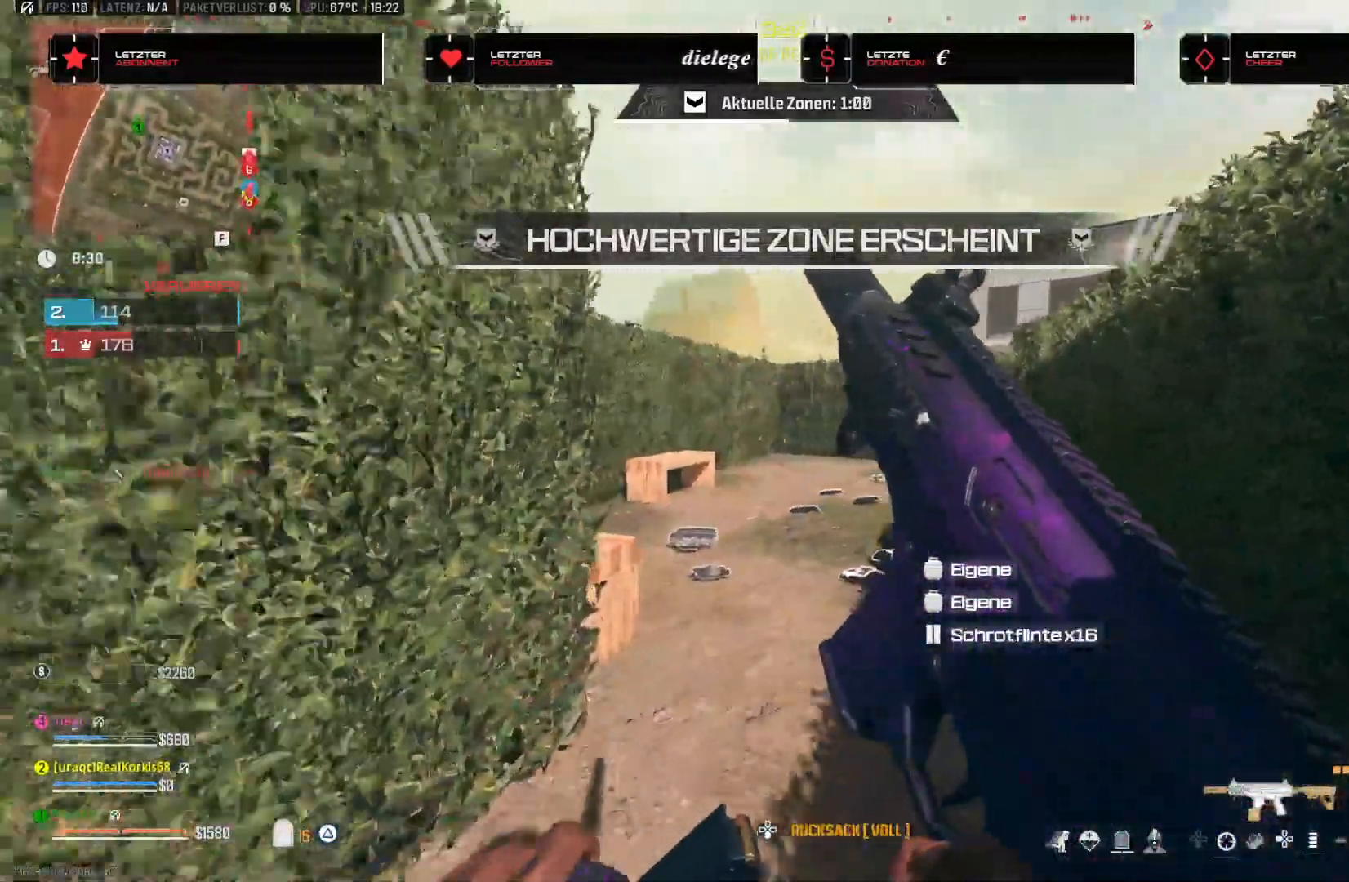
{"dt_ms": 500, "buttons": [], "left_stick": "up", "right_stick": "down", "events": [[117, "right_stick", "center"], [500, "right_stick", "down"]]}
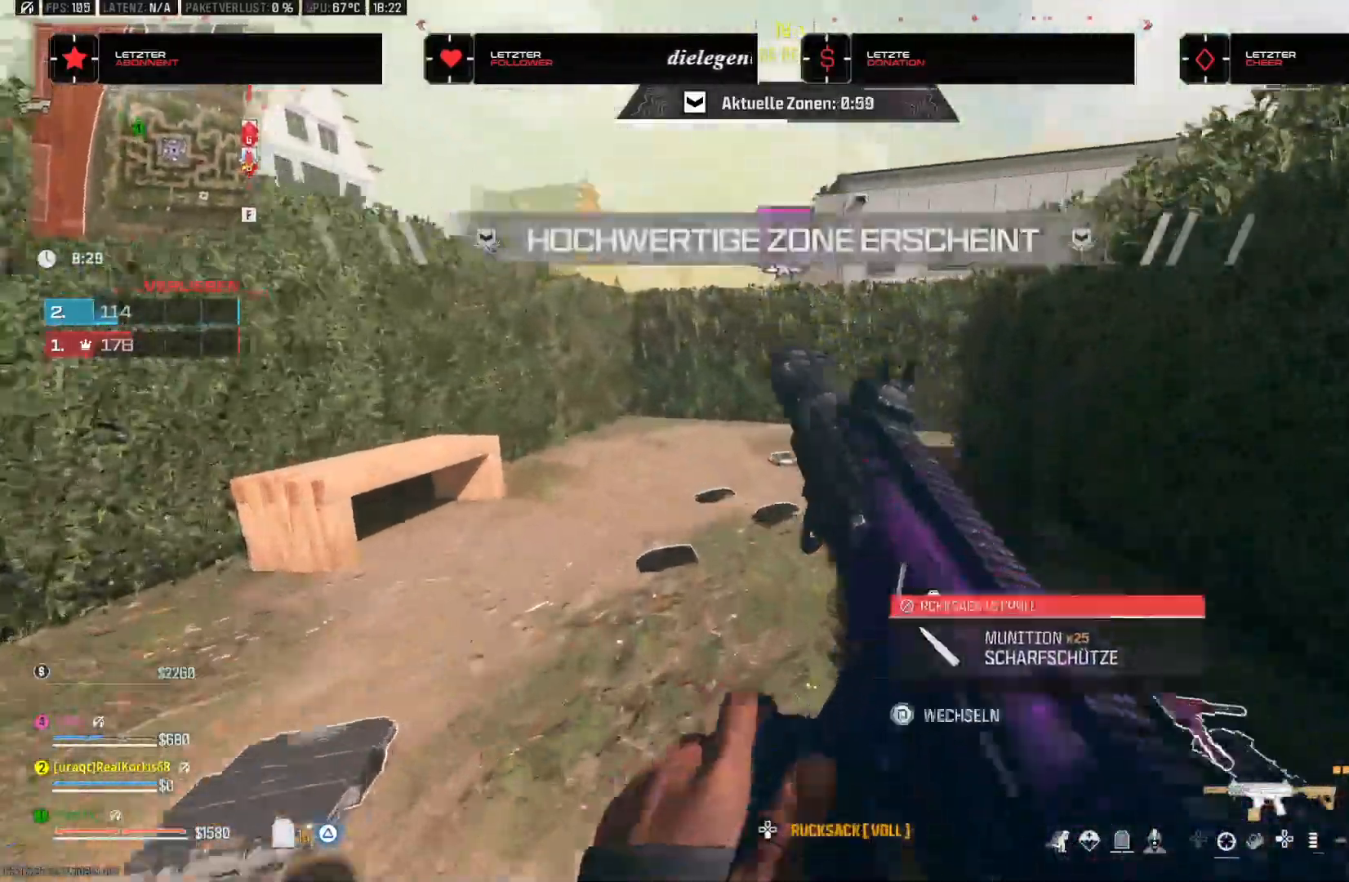
{"dt_ms": 500, "buttons": [], "left_stick": "up", "right_stick": "center", "events": [[133, "right_stick", "center"]]}
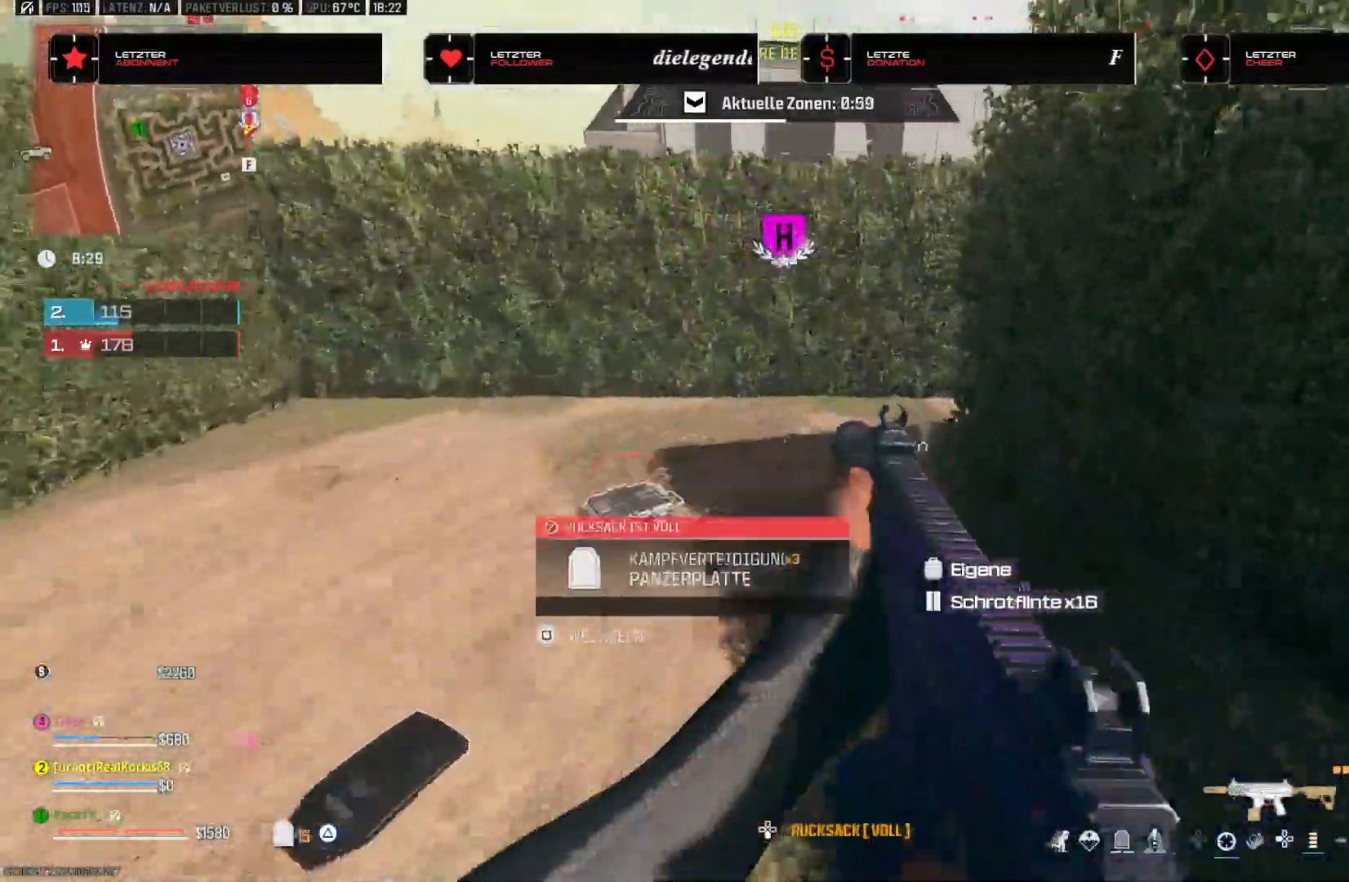
{"dt_ms": 500, "buttons": [], "left_stick": "left", "right_stick": "down", "events": [[117, "left_stick", "left"], [150, "right_stick", "down-right"], [367, "right_stick", "down"]]}
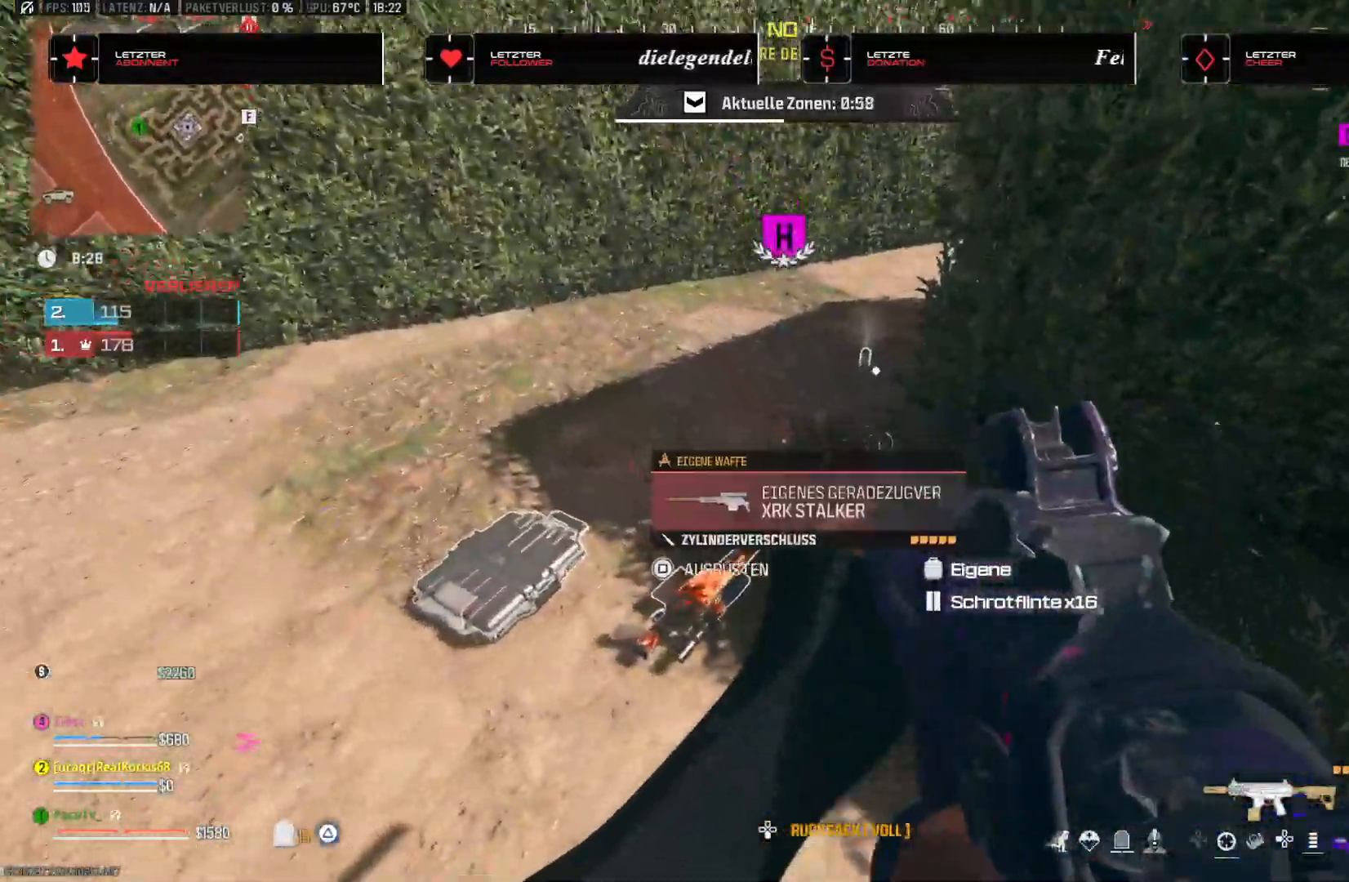
{"dt_ms": 500, "buttons": [], "left_stick": "center", "right_stick": "center", "events": [[33, "left_stick", "center"], [150, "right_stick", "center"]]}
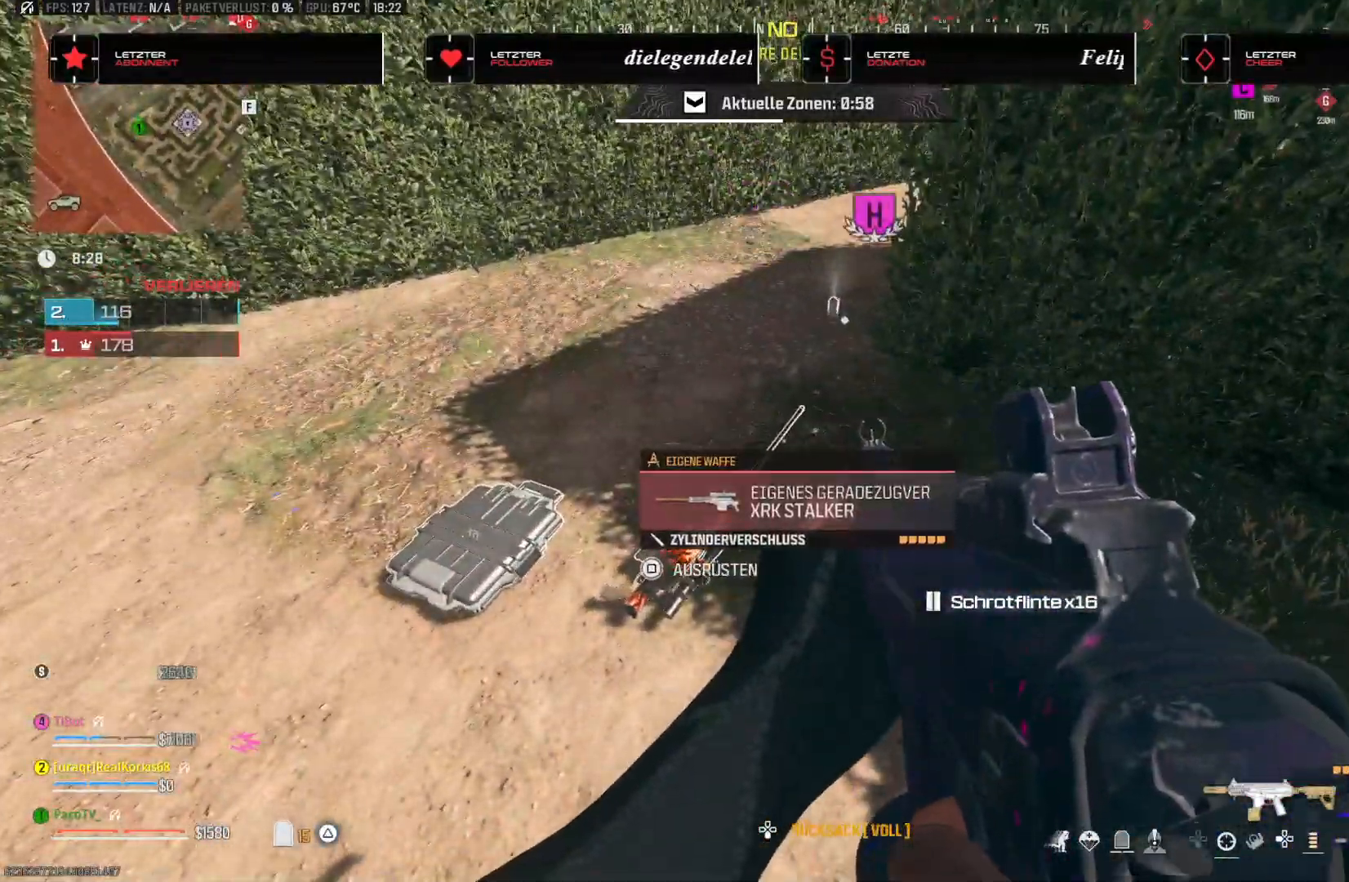
{"dt_ms": 500, "buttons": [], "left_stick": "center", "right_stick": "center", "events": [[233, "TRIANGLE", "down"], [300, "TRIANGLE", "up"]]}
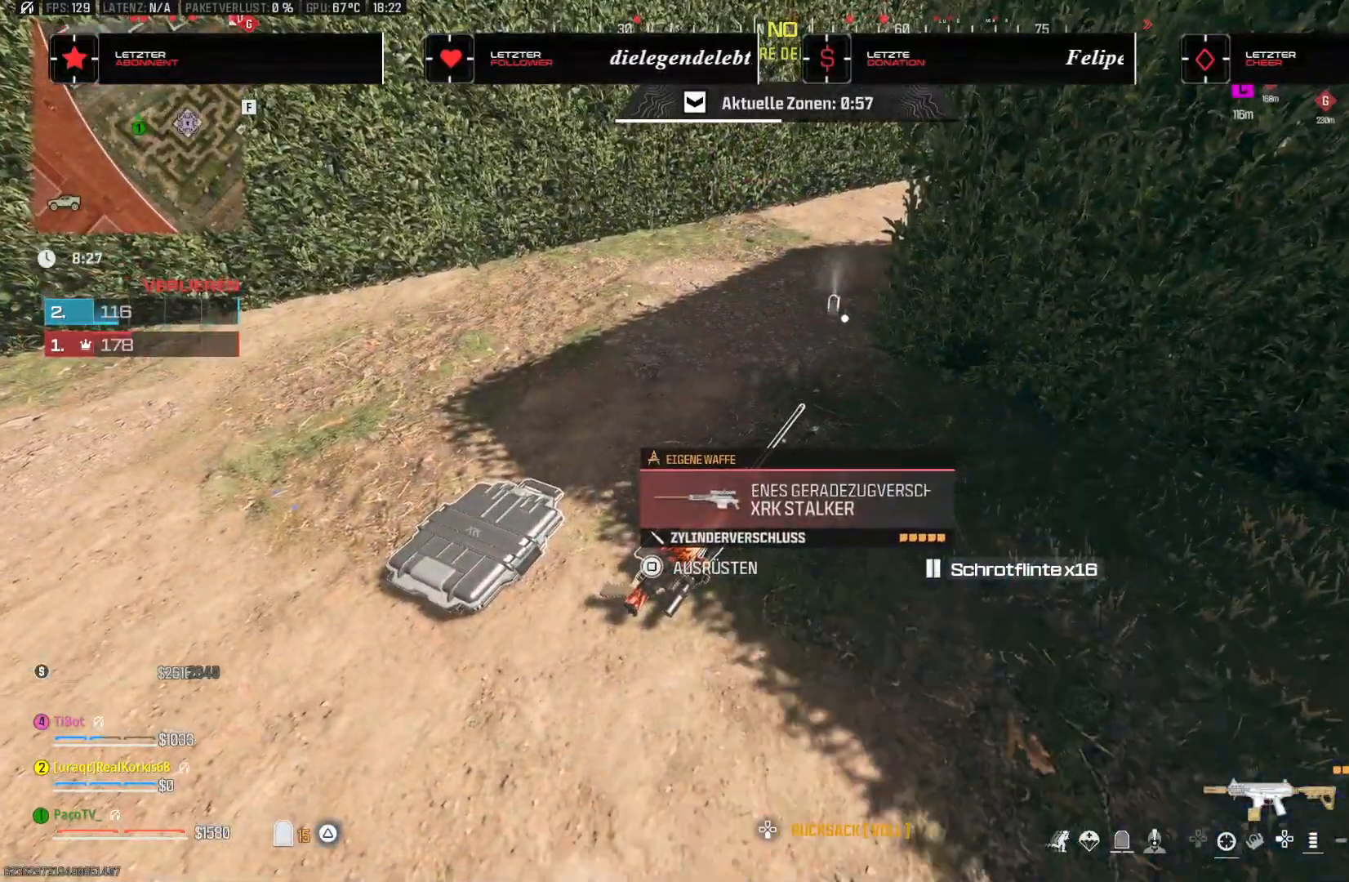
{"dt_ms": 500, "buttons": [], "left_stick": "center", "right_stick": "center", "events": []}
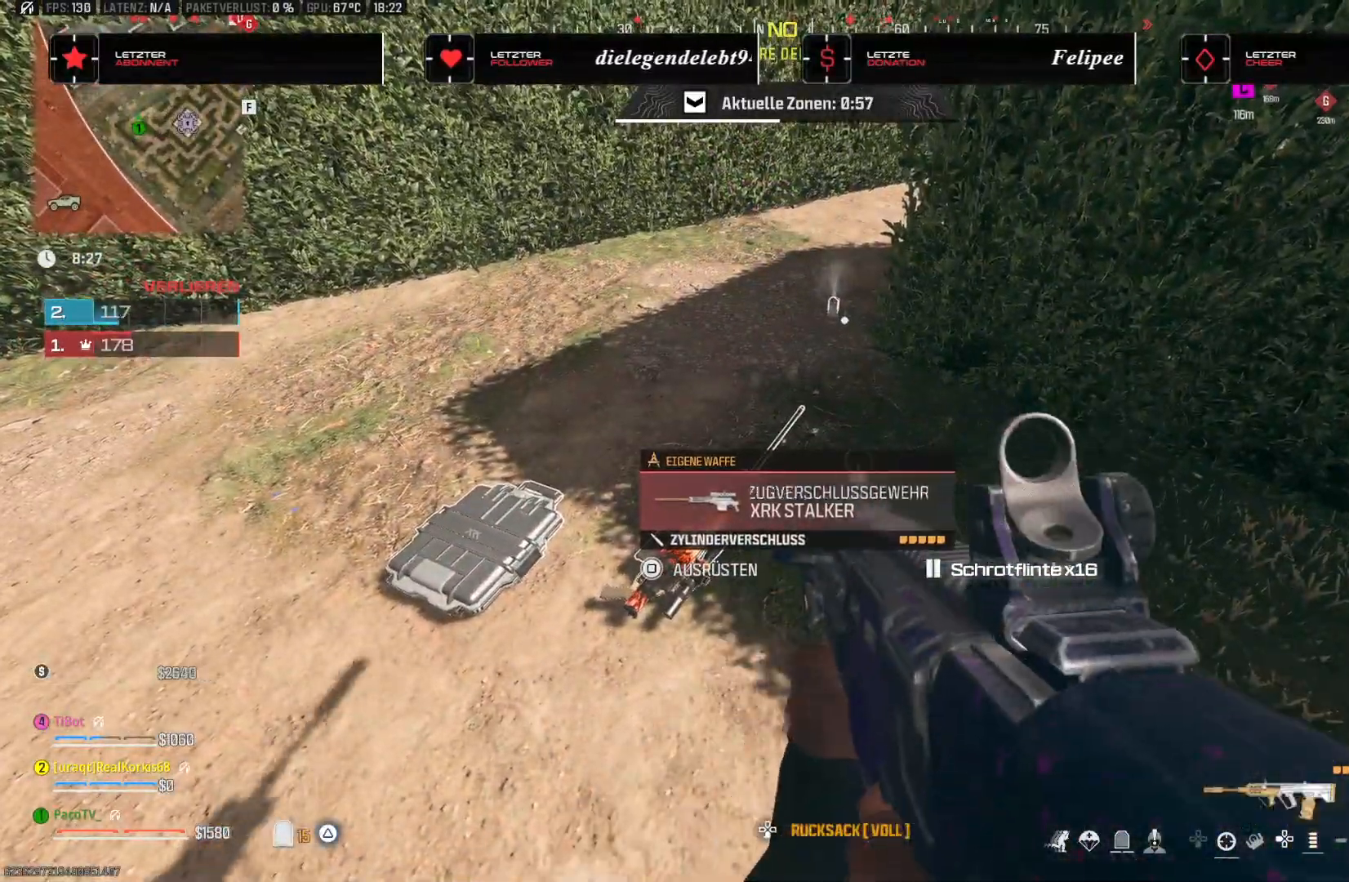
{"dt_ms": 500, "buttons": [], "left_stick": "up-left", "right_stick": "up", "events": [[267, "SQUARE", "down"], [333, "SQUARE", "up"], [383, "left_stick", "up-left"], [500, "right_stick", "up"]]}
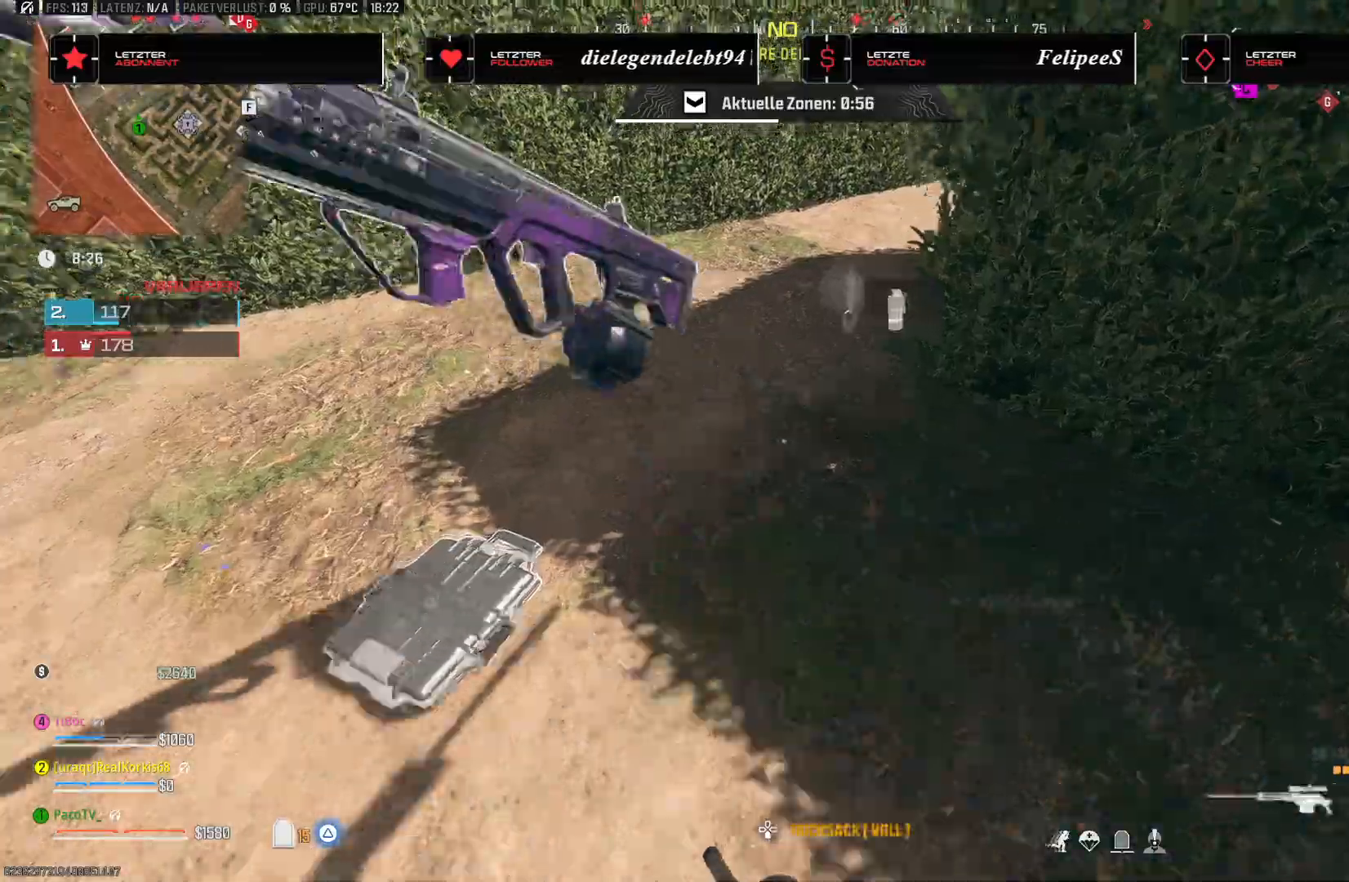
{"dt_ms": 500, "buttons": [], "left_stick": "up", "right_stick": "center"}
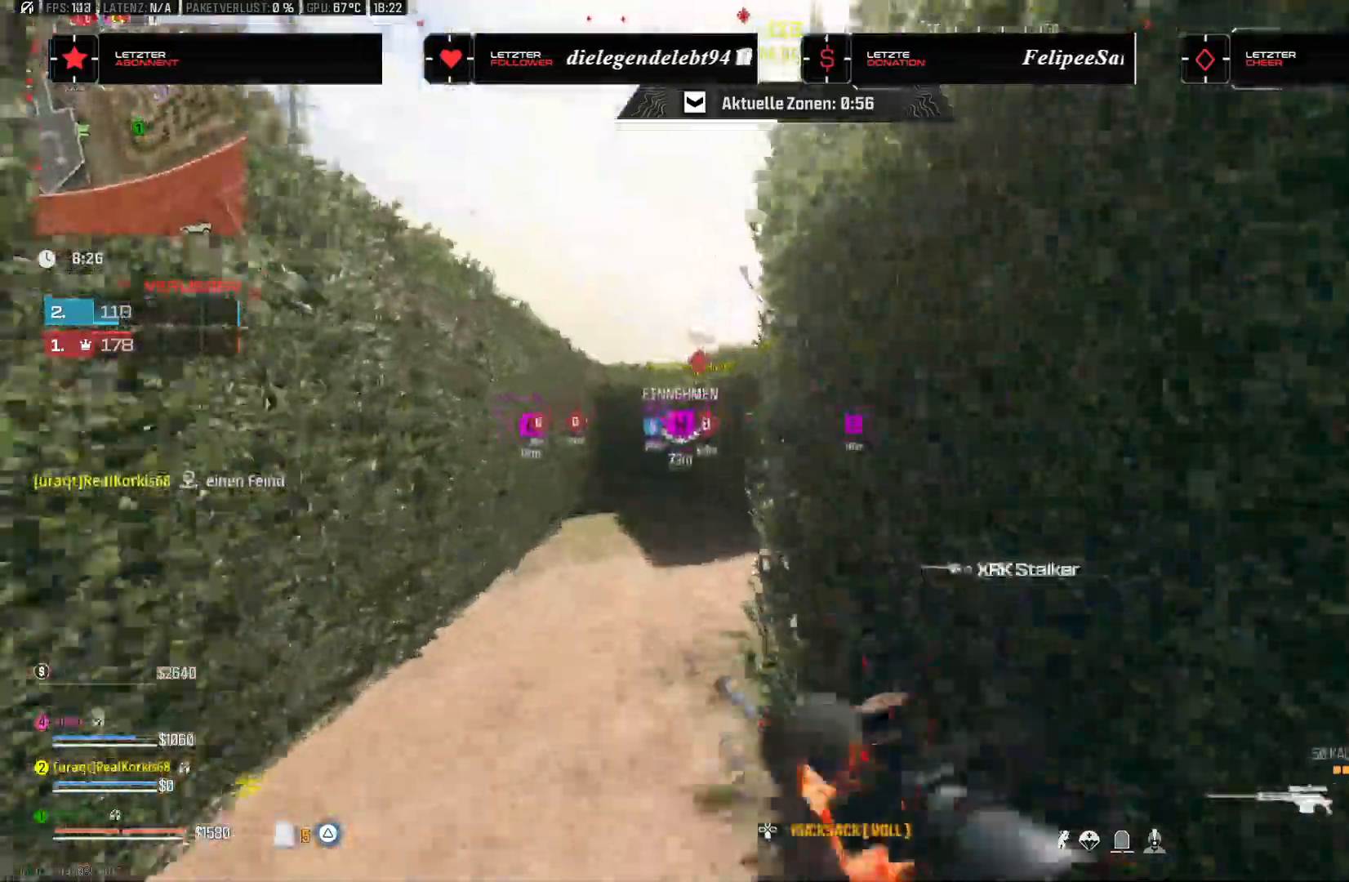
{"dt_ms": 500, "buttons": [], "left_stick": "up", "right_stick": "left", "events": [[217, "right_stick", "right"], [417, "right_stick", "center"], [500, "right_stick", "left"]]}
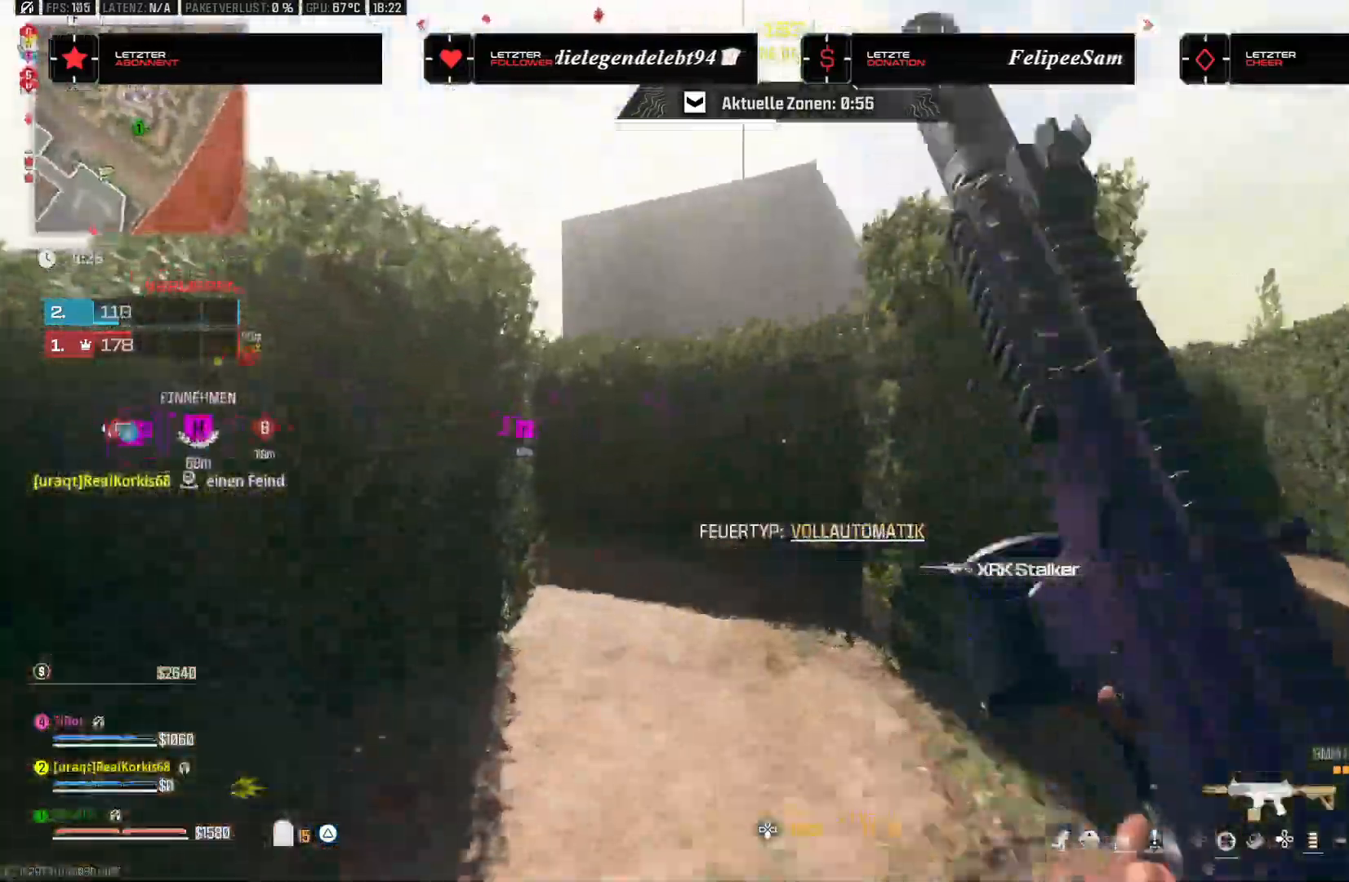
{"dt_ms": 500, "buttons": [], "left_stick": "up", "right_stick": "center", "events": [[17, "TRIANGLE", "down"], [83, "TRIANGLE", "up"], [233, "right_stick", "center"]]}
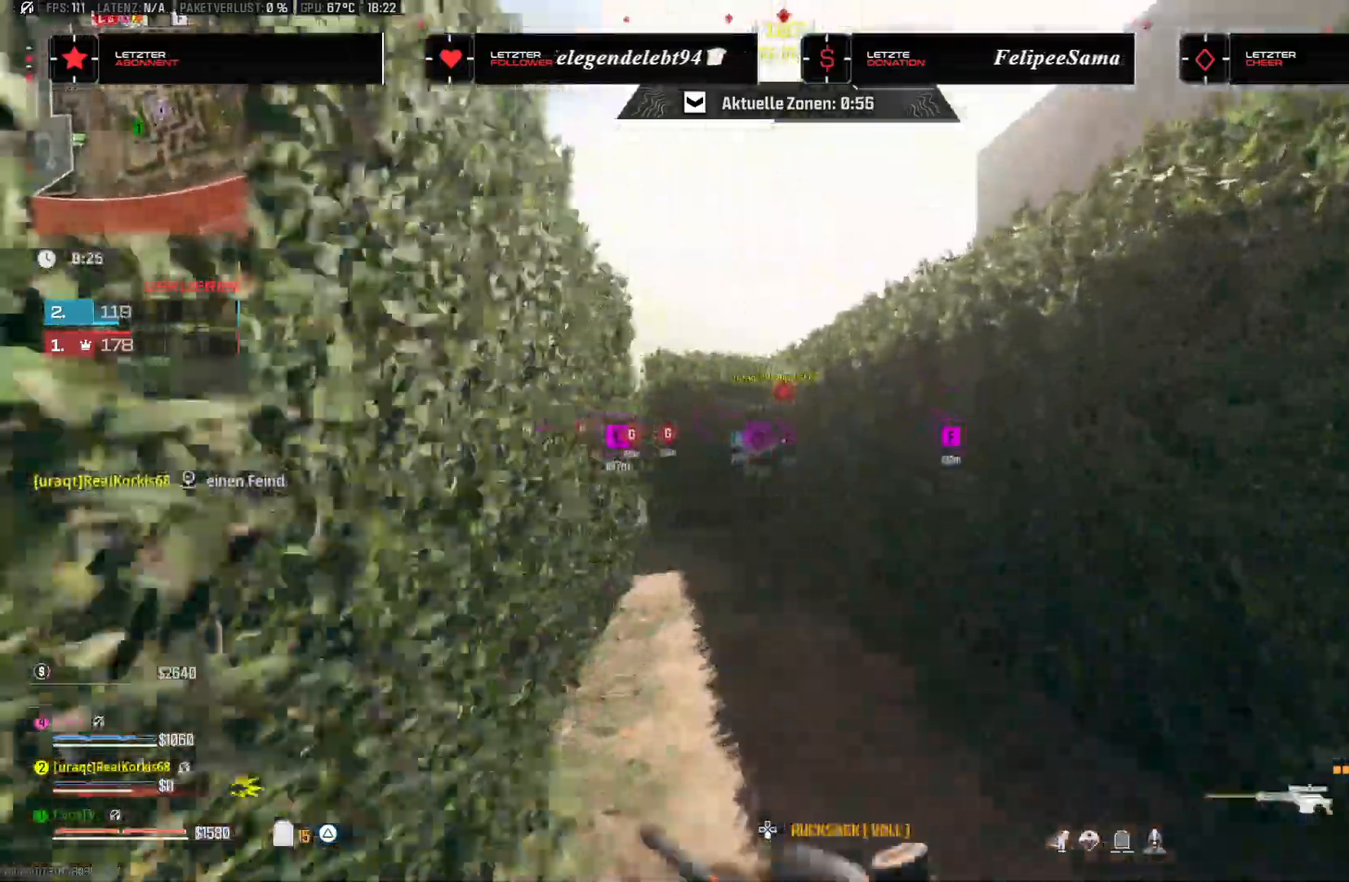
{"dt_ms": 500, "buttons": [], "left_stick": "up", "right_stick": "left", "events": [[117, "right_stick", "left"], [217, "TRIANGLE", "down"], [233, "right_stick", "center"], [283, "TRIANGLE", "up"], [333, "TRIANGLE", "down"], [417, "TRIANGLE", "up"], [450, "right_stick", "left"]]}
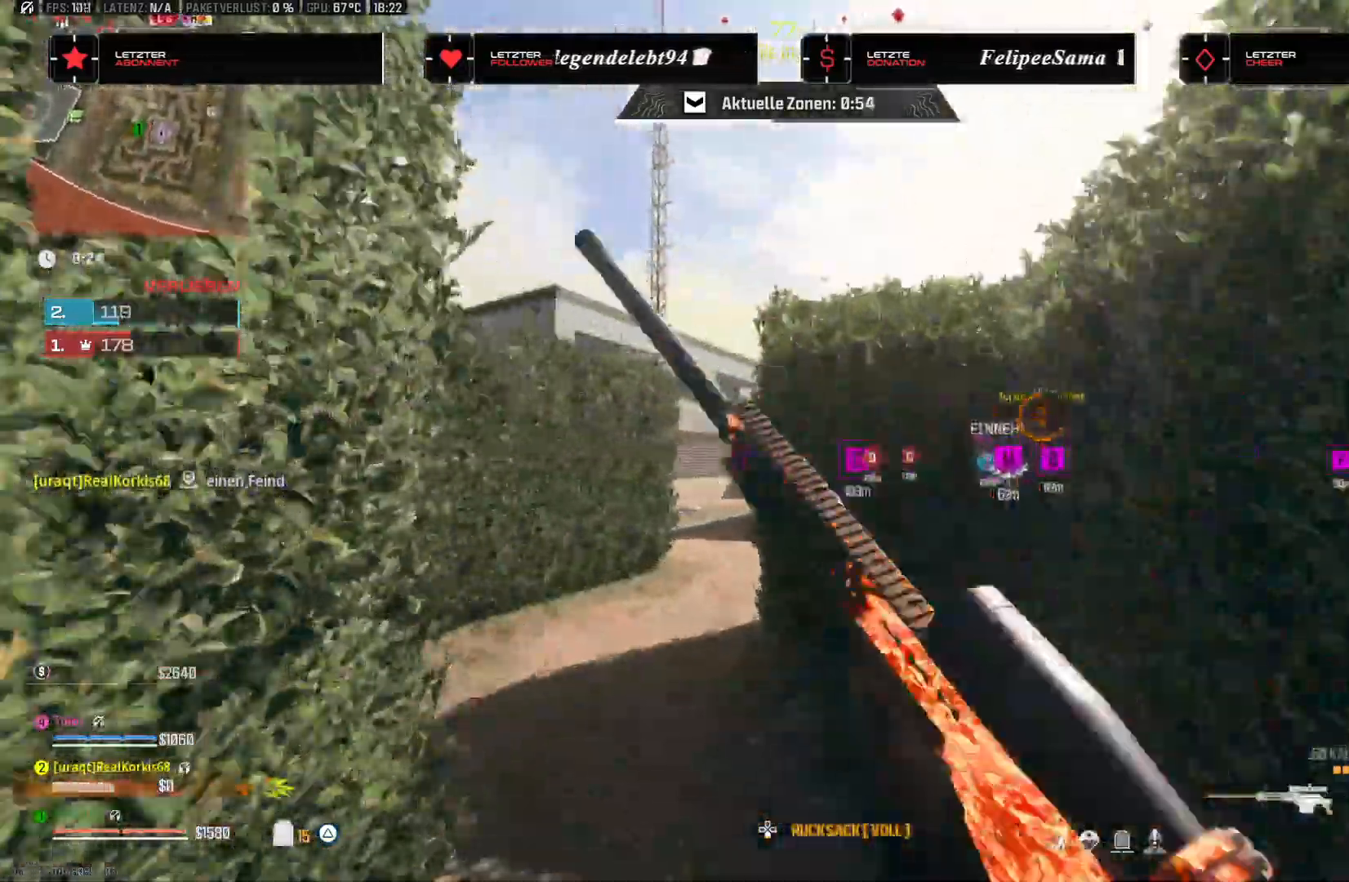
{"dt_ms": 500, "buttons": ["TRIANGLE"], "left_stick": "up", "right_stick": "center", "events": [[150, "right_stick", "up"], [283, "right_stick", "right"], [317, "TRIANGLE", "down"], [383, "TRIANGLE", "up"], [417, "right_stick", "center"], [483, "TRIANGLE", "down"]]}
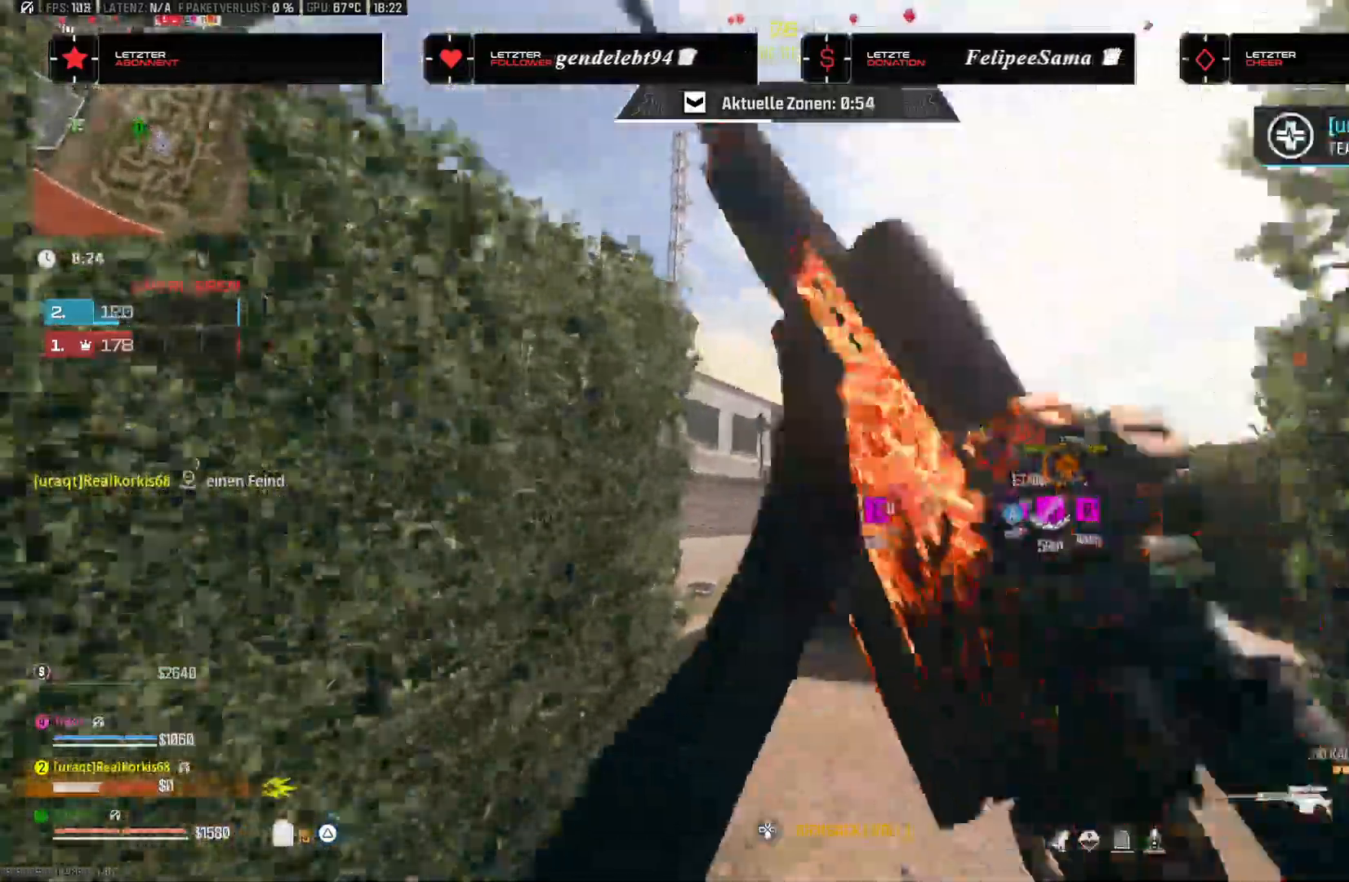
{"dt_ms": 500, "buttons": [], "left_stick": "right", "right_stick": "left", "events": [[50, "TRIANGLE", "up"], [333, "left_stick", "up-right"], [350, "right_stick", "left"], [500, "left_stick", "right"]]}
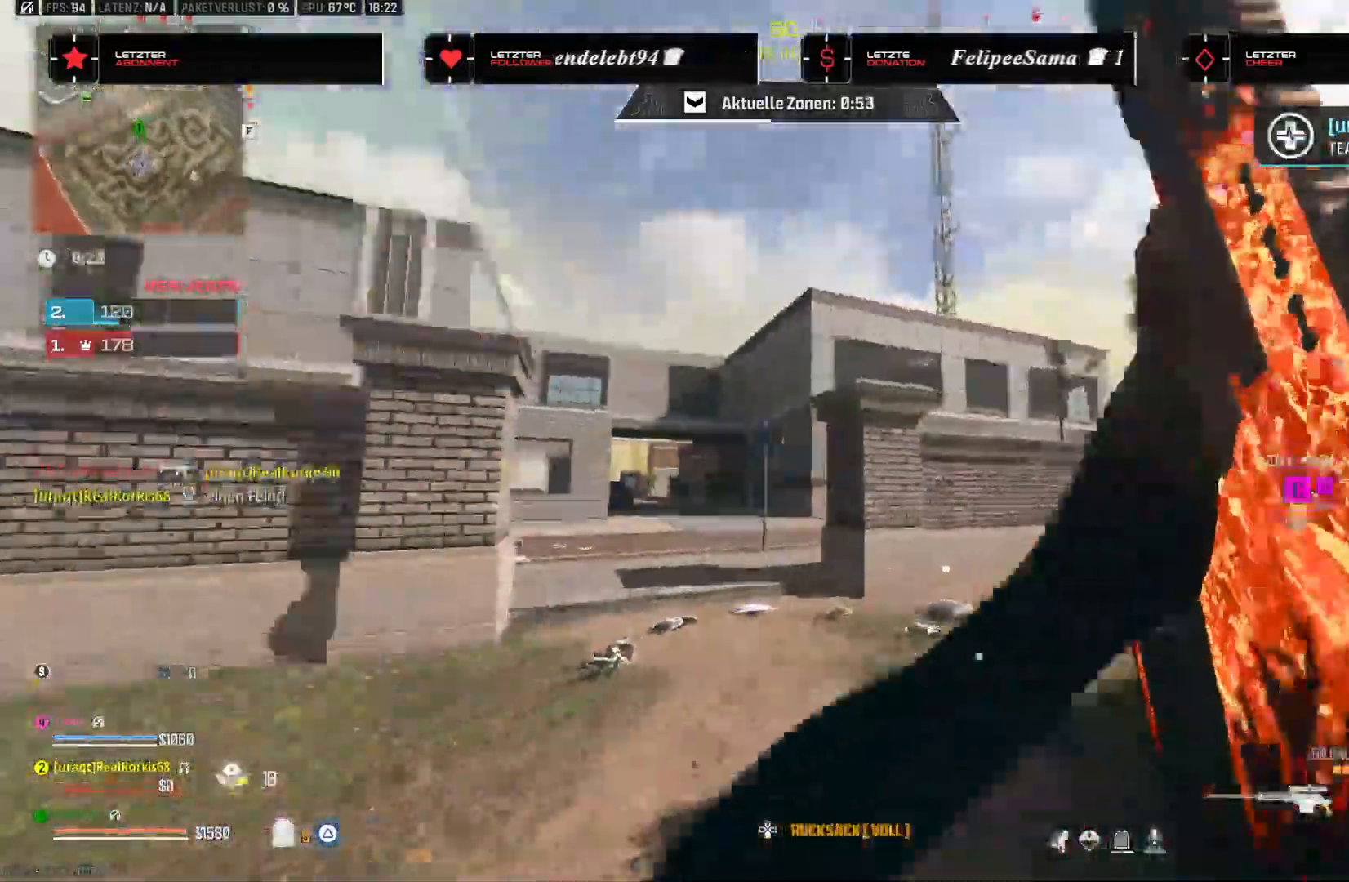
{"dt_ms": 1000, "buttons": [], "left_stick": "up", "right_stick": "center"}
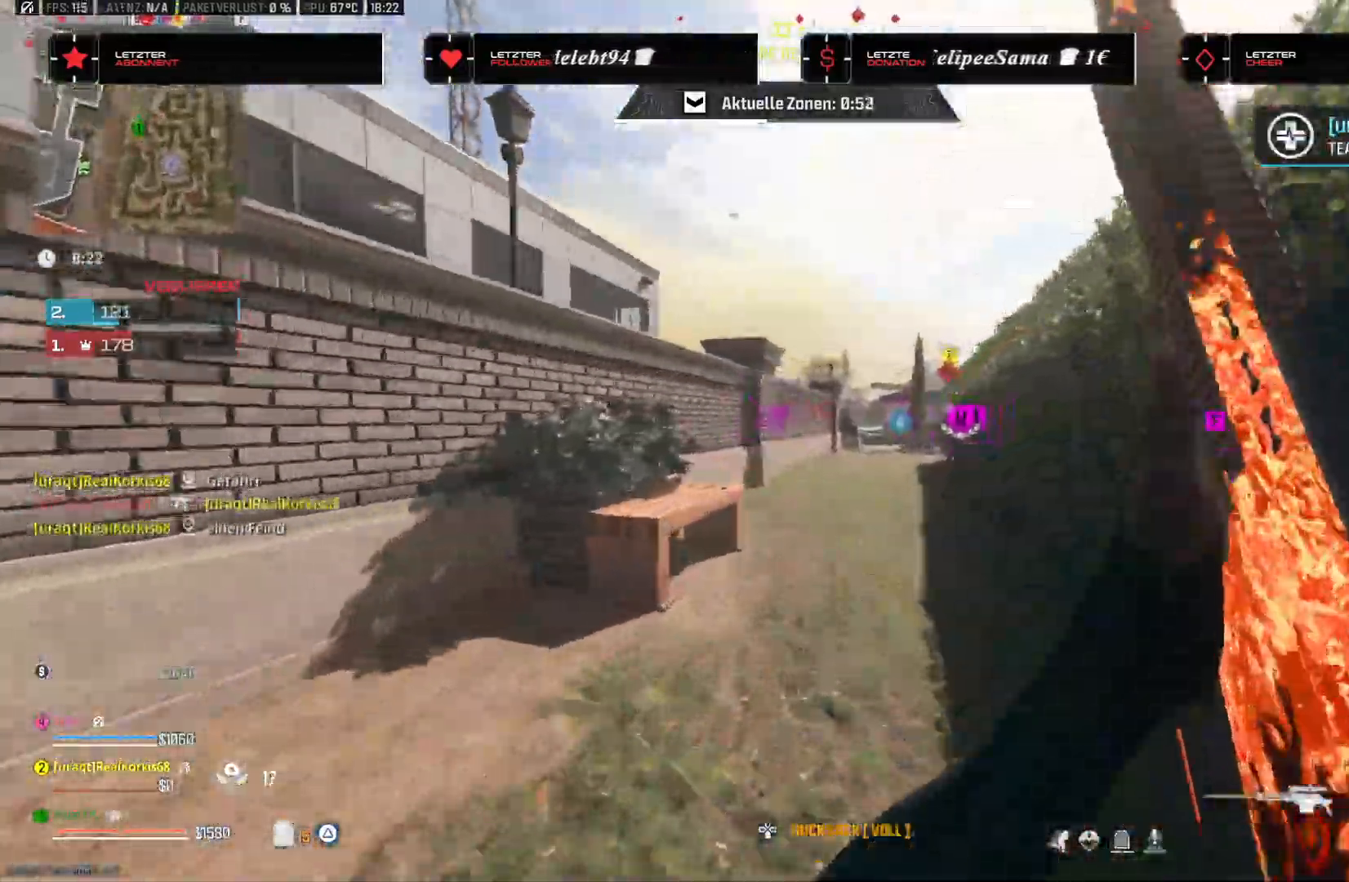
{"dt_ms": 500, "buttons": [], "left_stick": "up", "right_stick": "right", "events": [[500, "right_stick", "right"]]}
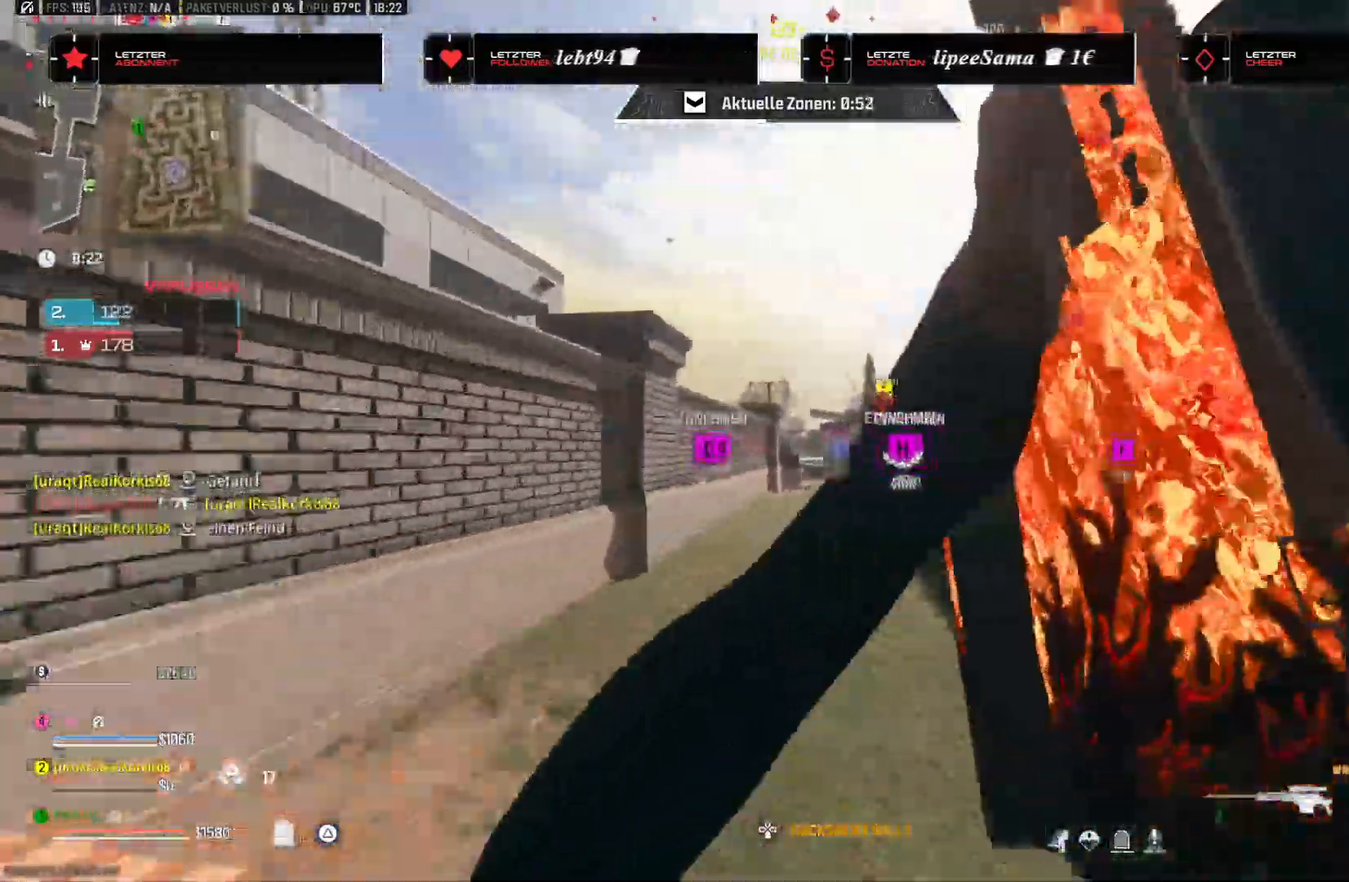
{"dt_ms": 500, "buttons": [], "left_stick": "up", "right_stick": "center", "events": [[83, "TRIANGLE", "down"], [117, "TRIANGLE", "up"], [133, "right_stick", "center"]]}